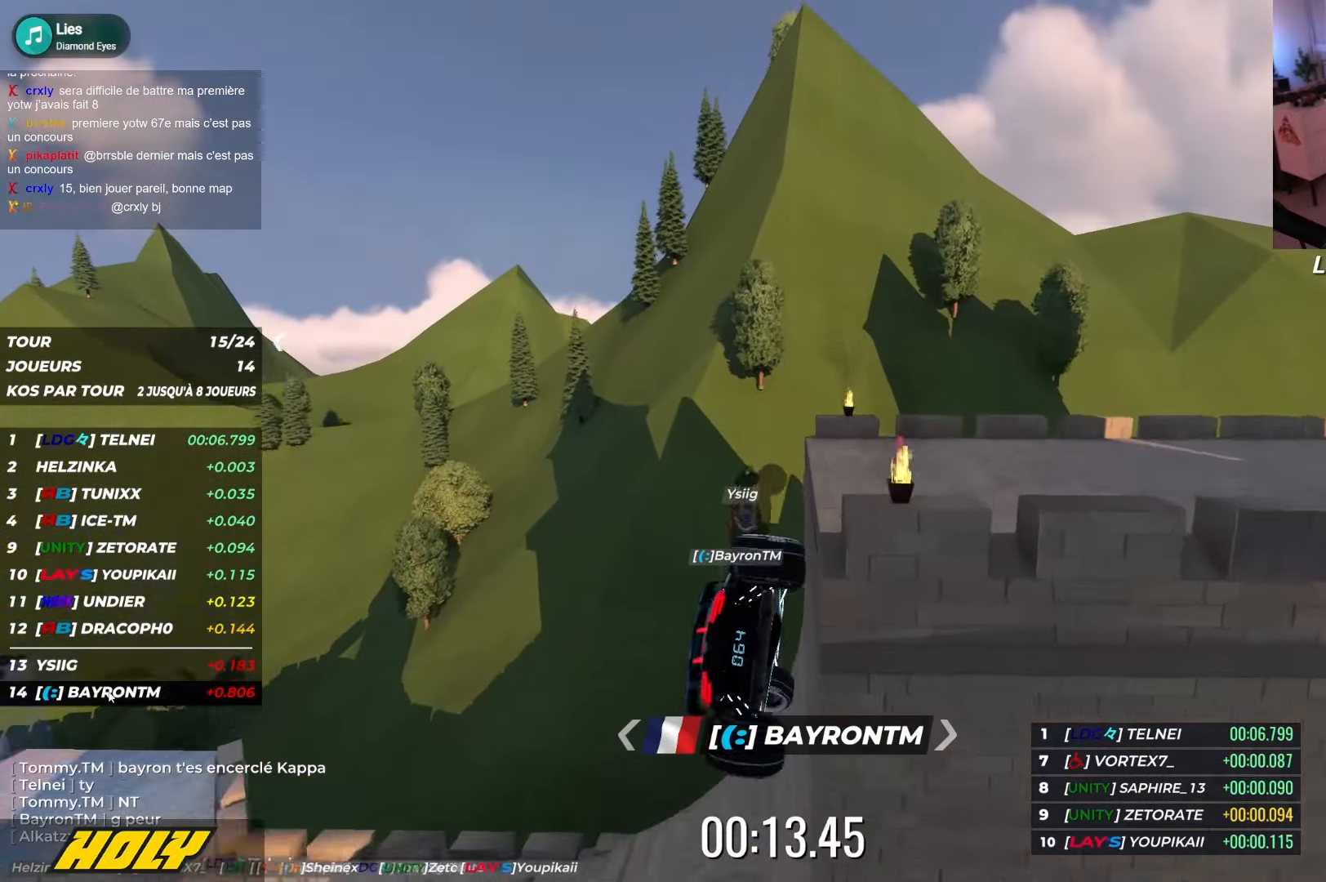
Gameplay with keyboard; each line is a JSON object with the keys held at the frame after it. "events" lists presses ("down") and releases ("up") of "down", "left", "right" and "up" between this image and that frame as [ms after this image, input, new state], when the widget could be followed in between. No other keys are recorded. Mouse input is not recorded.
{"keys": ["left", "up"], "events": [[484, "down", "up"], [500, "up", "down"]]}
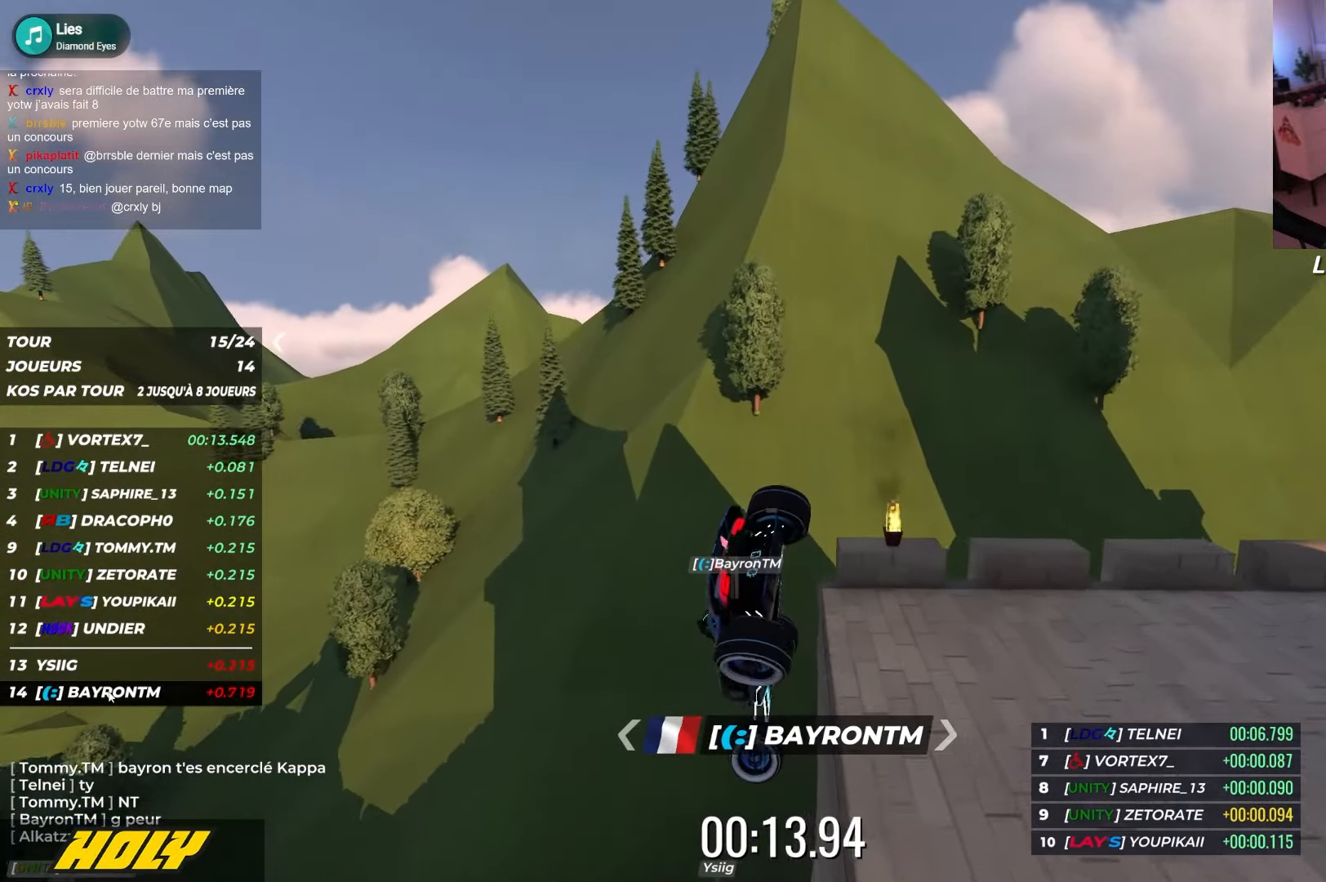
{"keys": ["right", "up"], "events": [[100, "left", "up"], [217, "up", "up"], [234, "right", "down"], [234, "up", "down"]]}
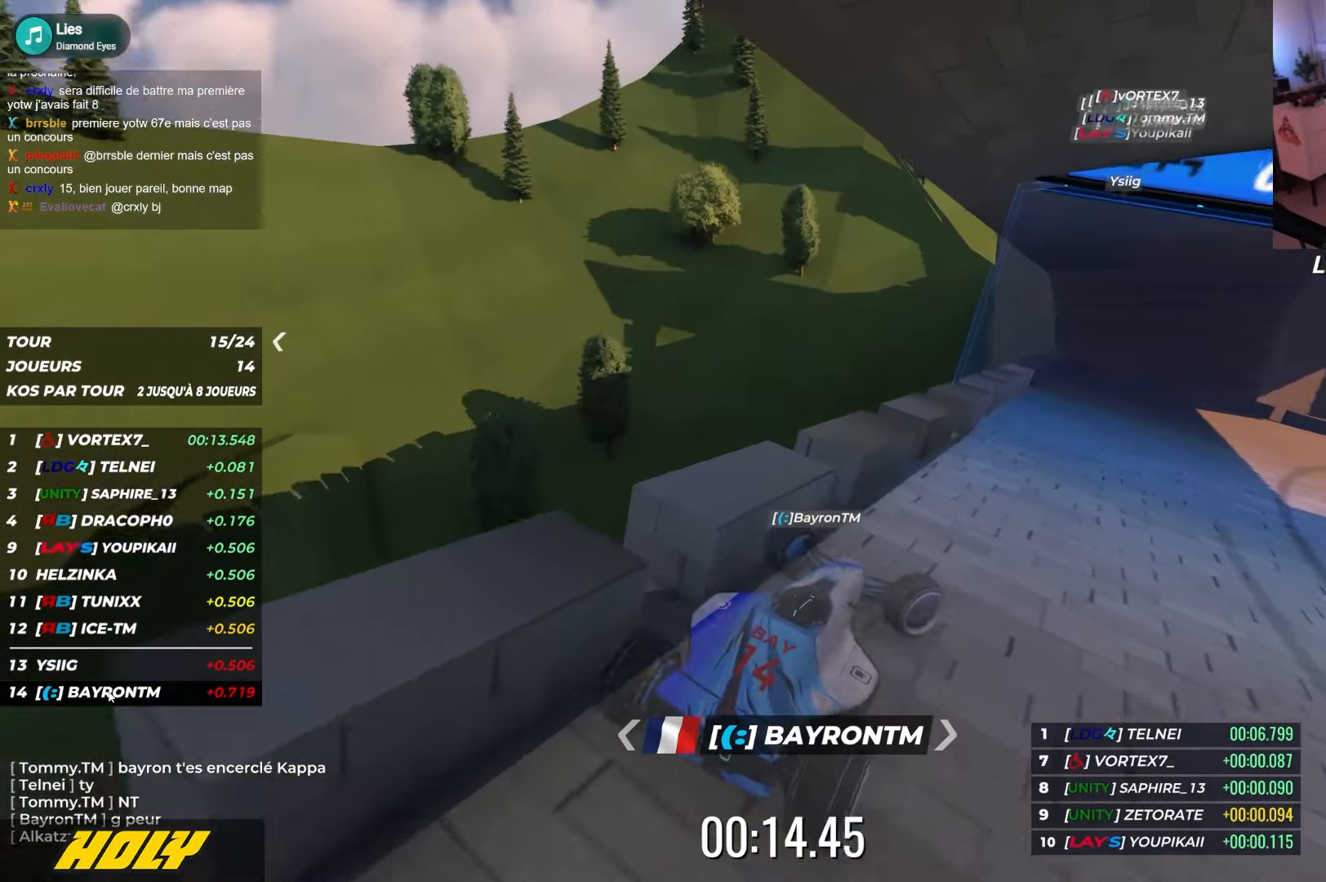
{"keys": ["up"], "events": [[100, "right", "up"]]}
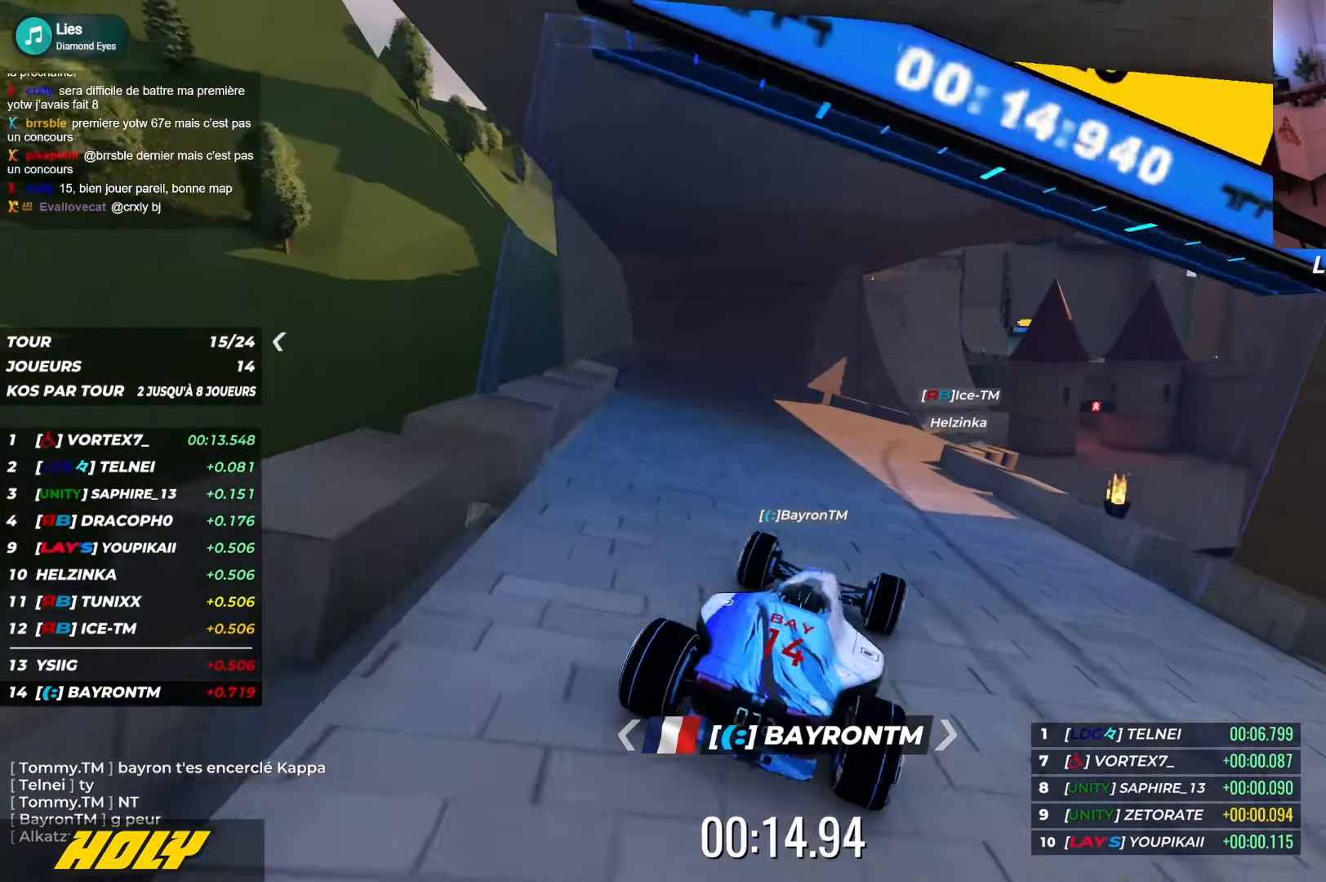
{"keys": ["up"], "events": []}
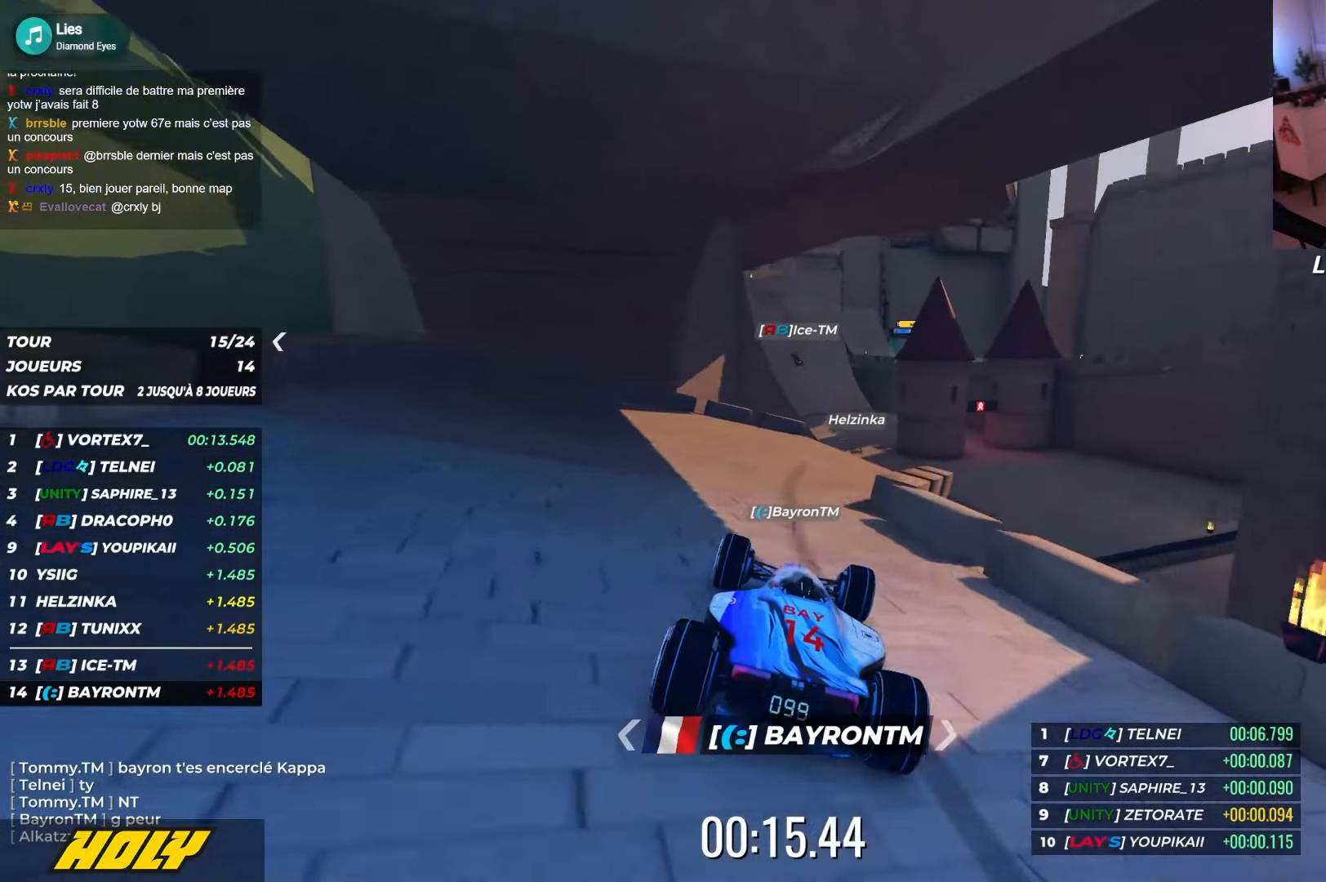
{"keys": ["right", "up"], "events": [[184, "right", "down"]]}
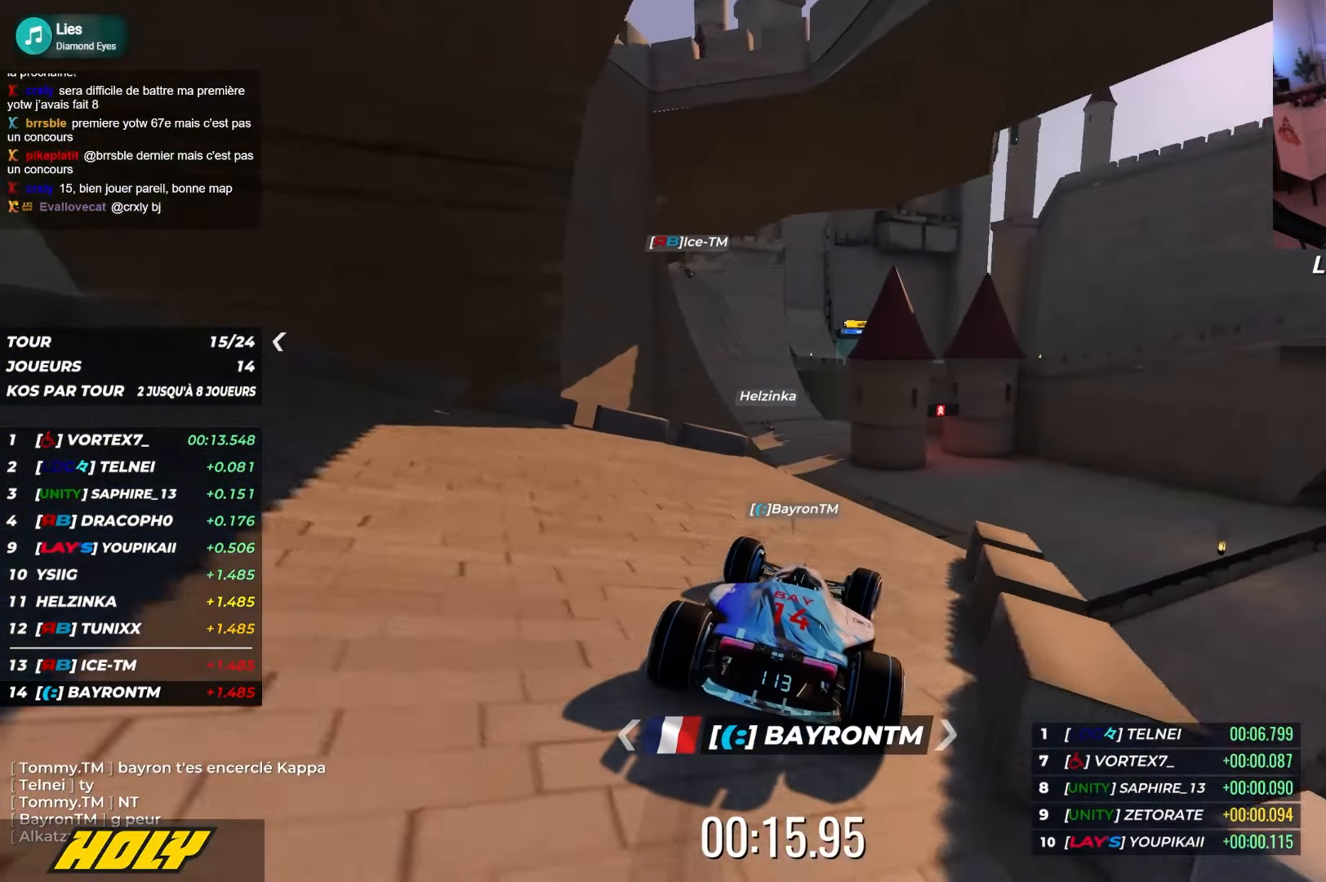
{"keys": ["down", "left", "up"], "events": [[167, "right", "up"], [417, "down", "down"], [450, "left", "down"]]}
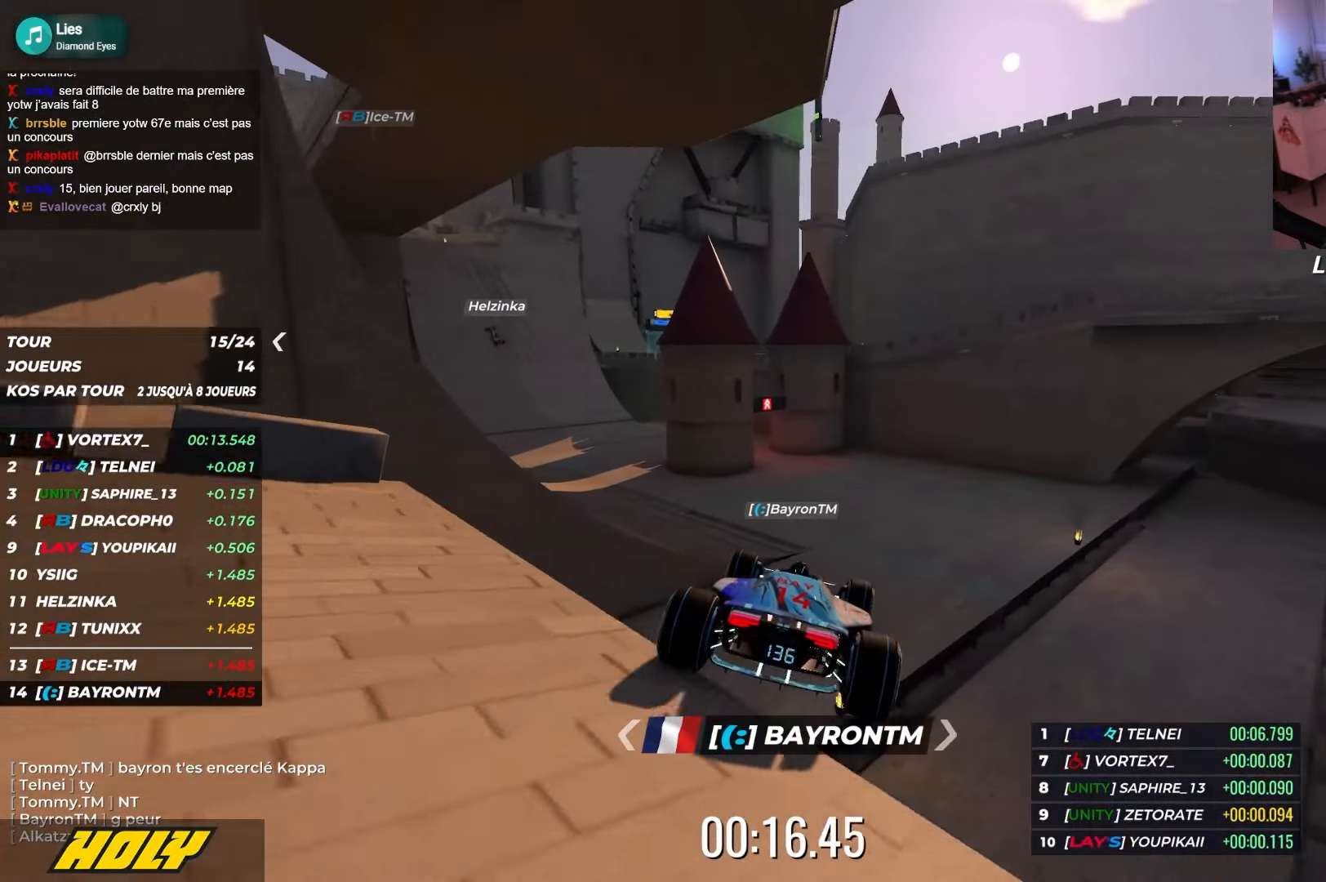
{"keys": ["left", "up"], "events": [[250, "down", "up"]]}
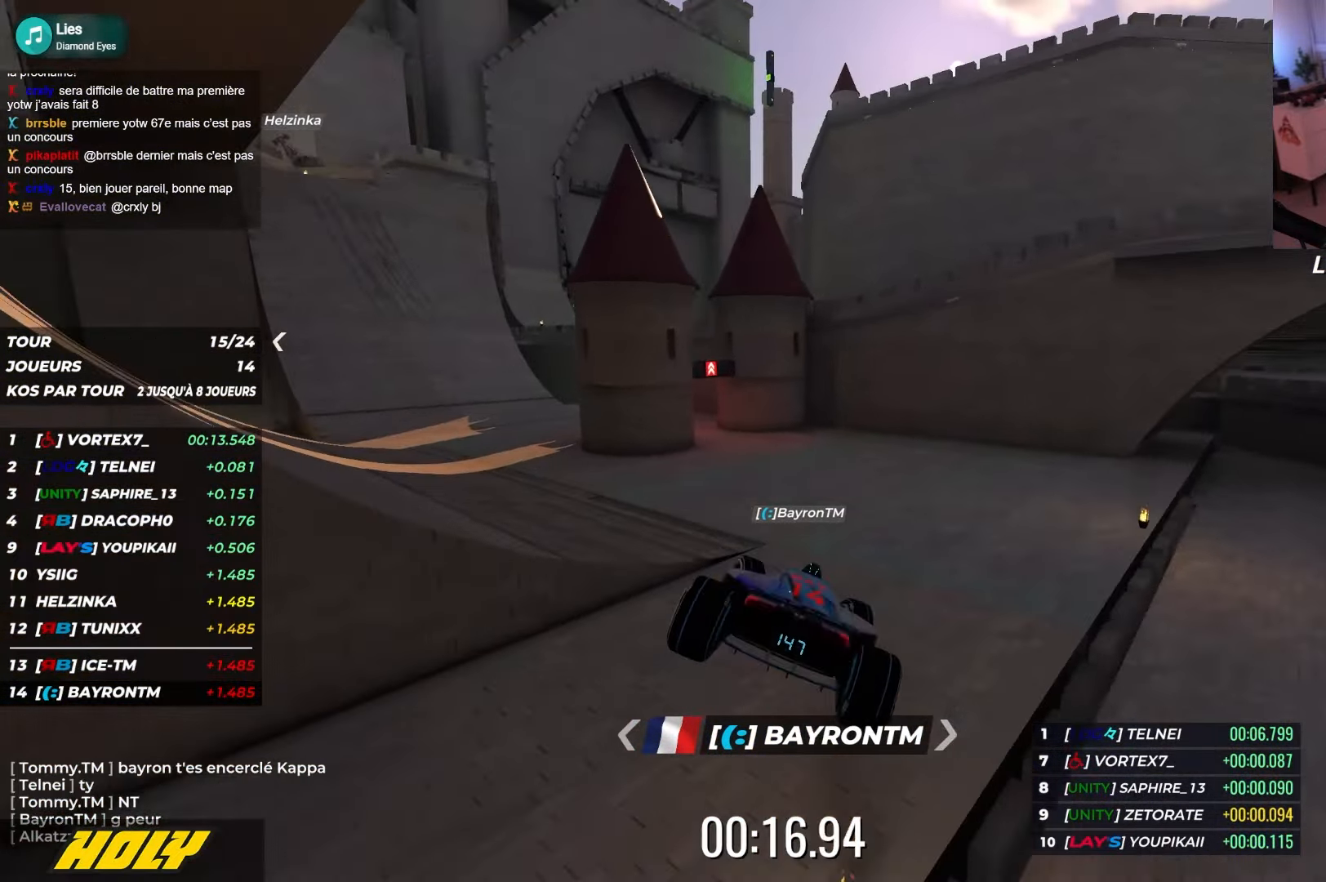
{"keys": ["up"], "events": [[134, "left", "up"]]}
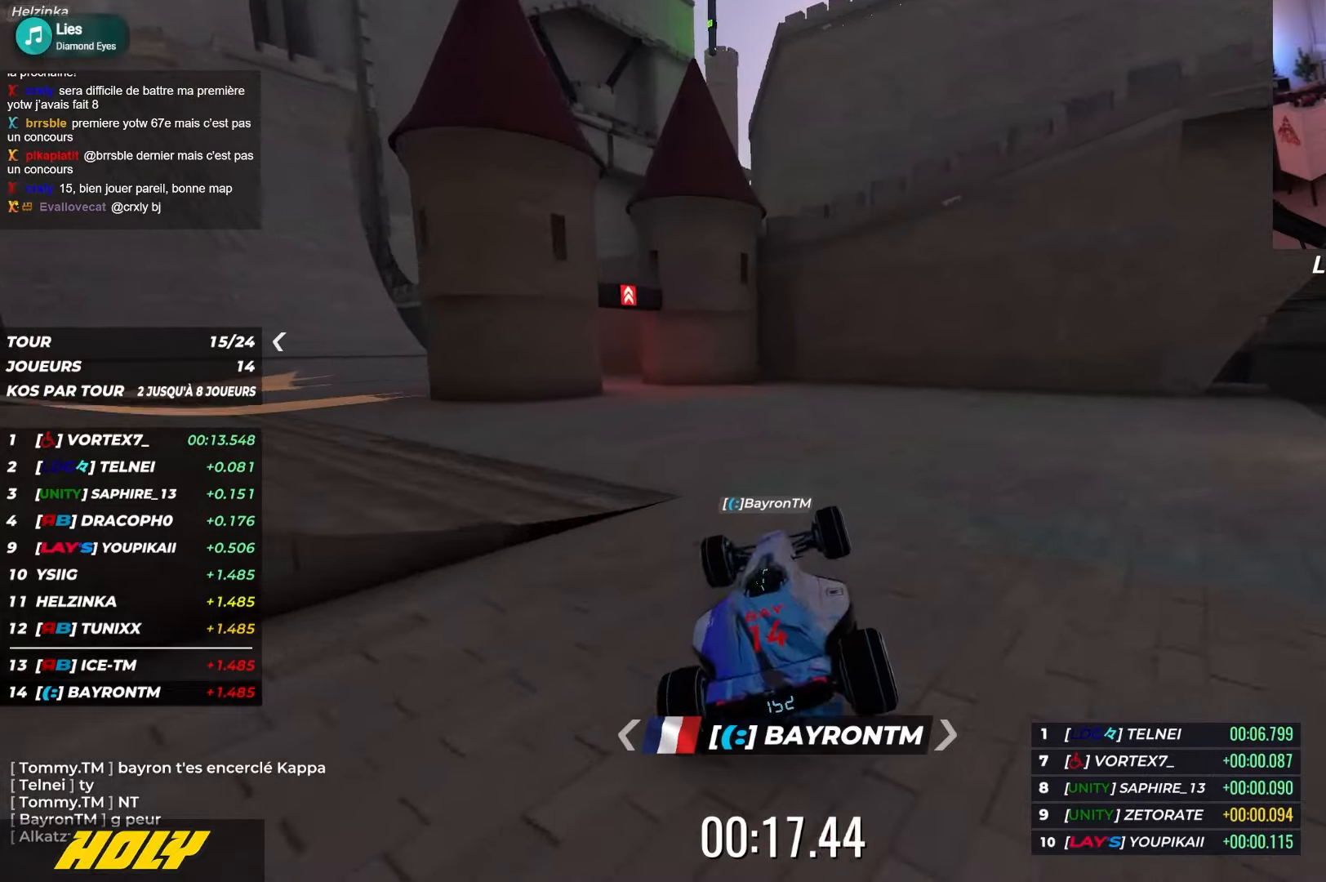
{"keys": ["left", "up"], "events": [[267, "left", "down"]]}
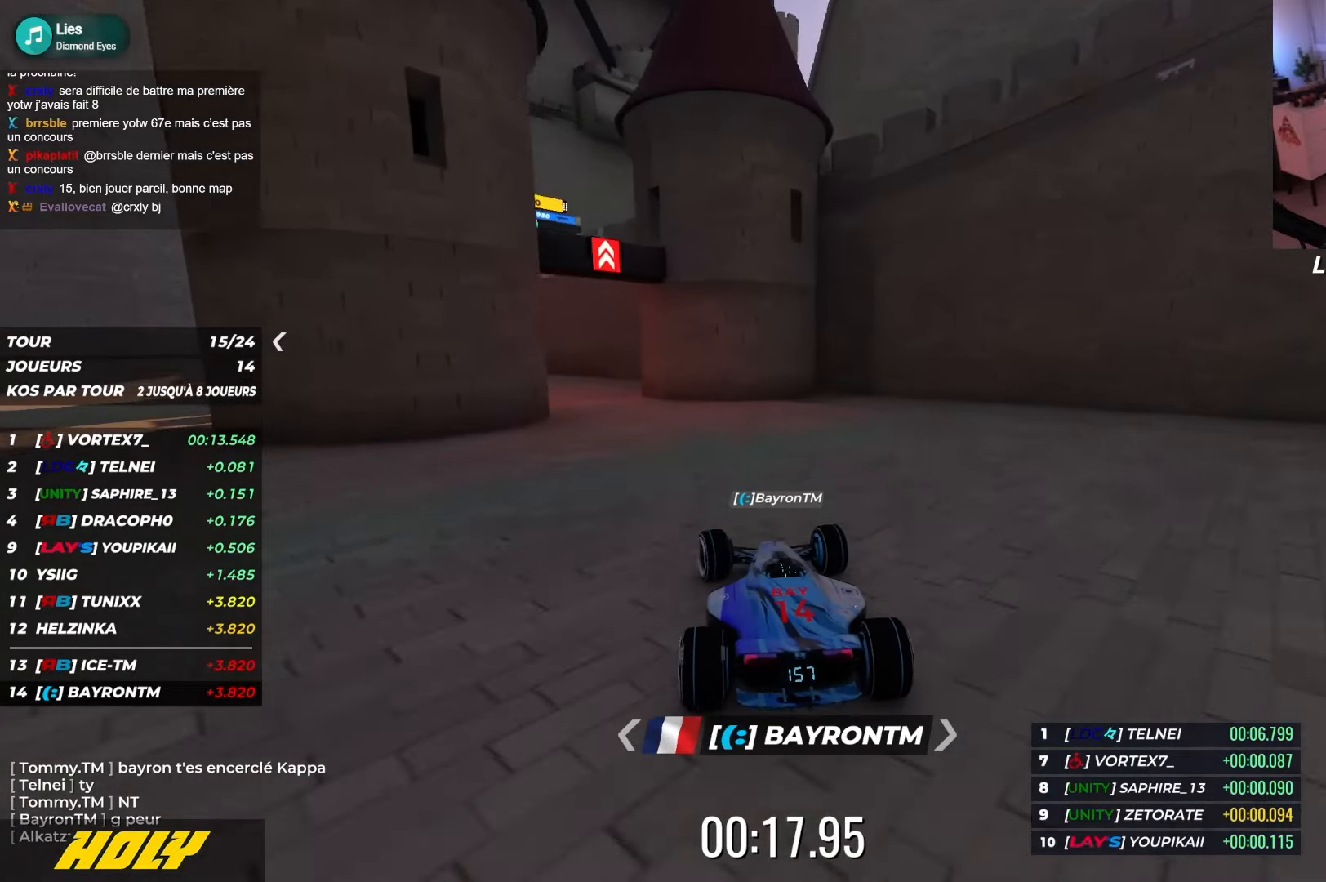
{"keys": ["left", "up"], "events": []}
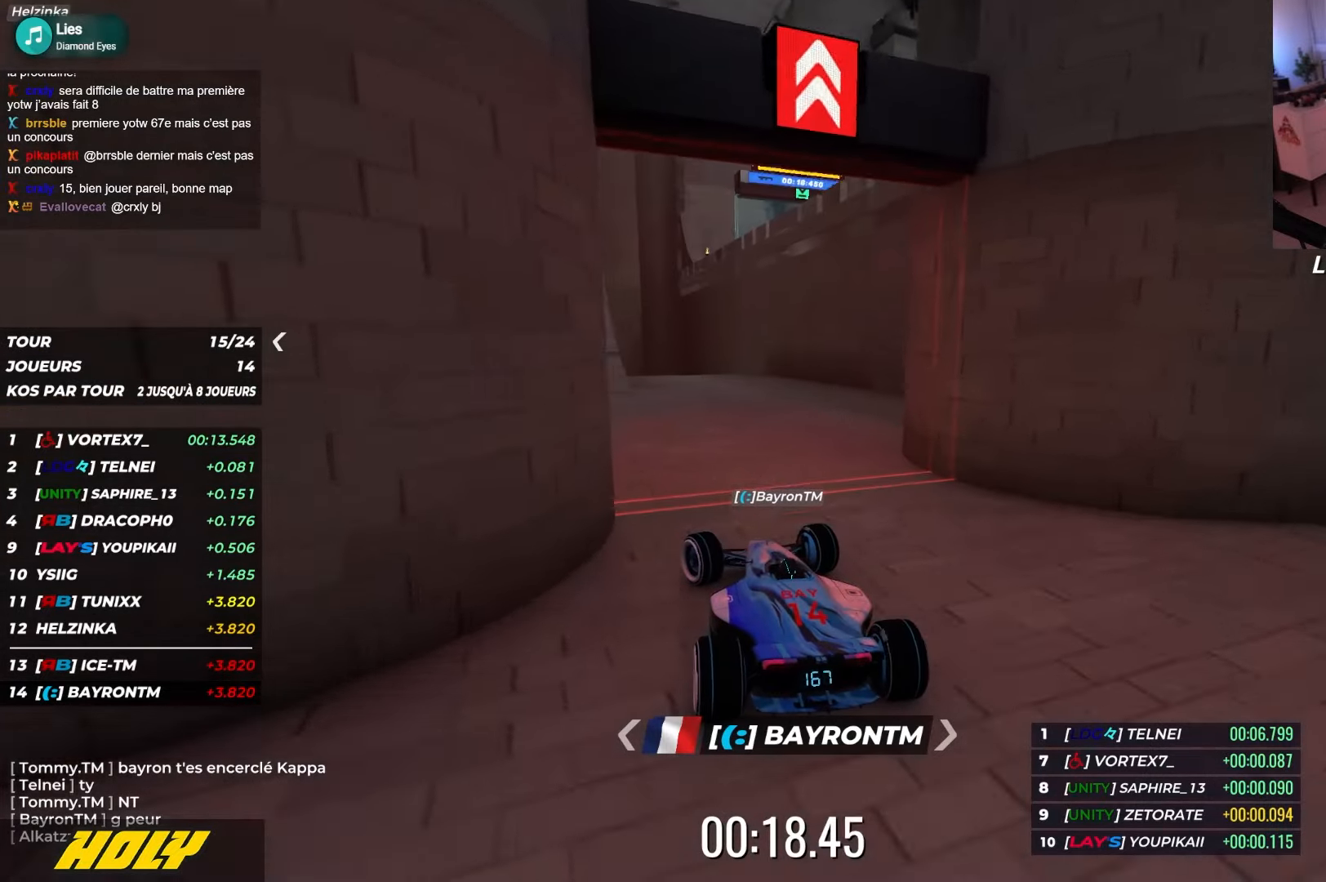
{"keys": ["left", "up"], "events": [[117, "left", "up"], [150, "left", "down"], [317, "left", "up"], [384, "left", "down"]]}
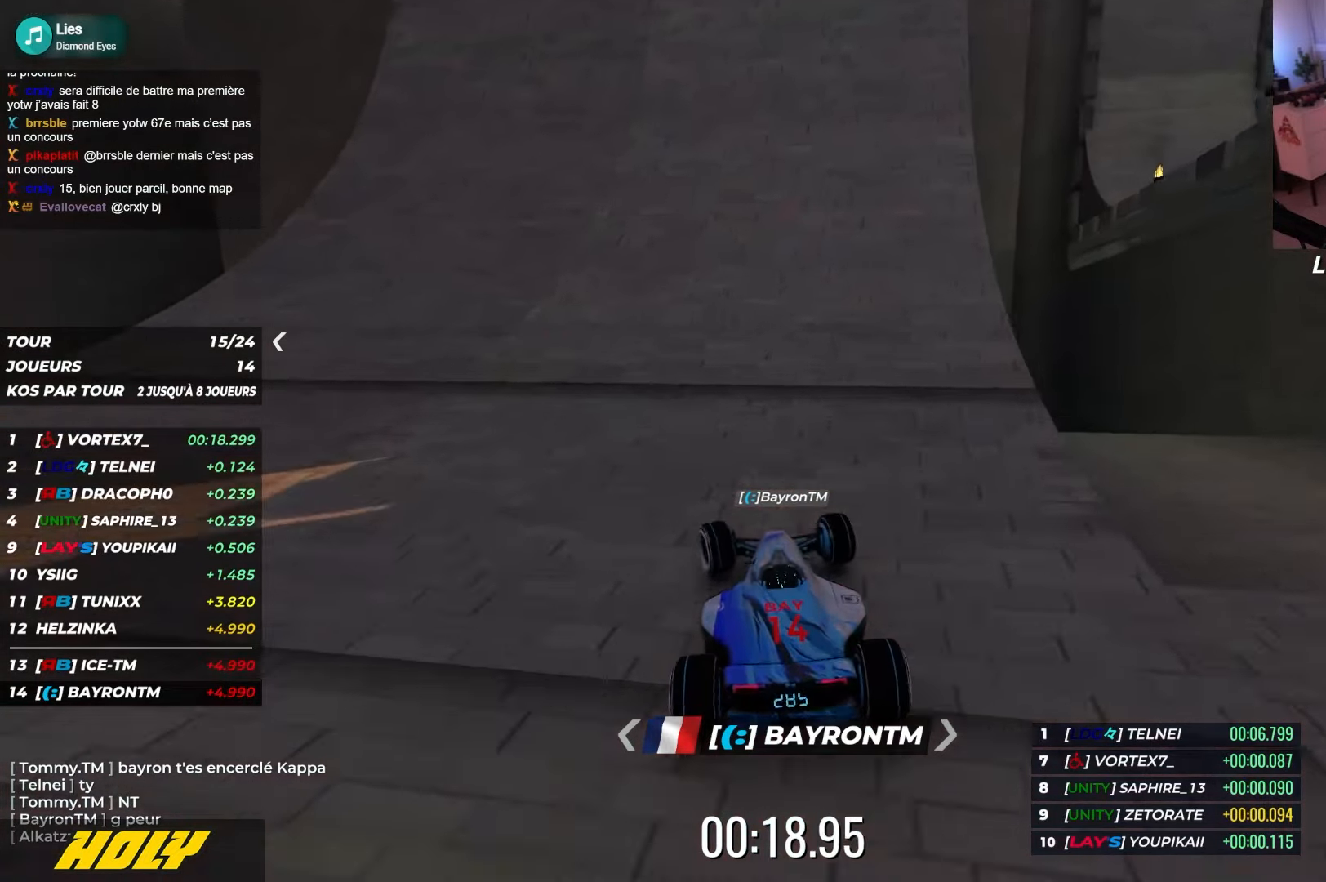
{"keys": ["left", "up"], "events": []}
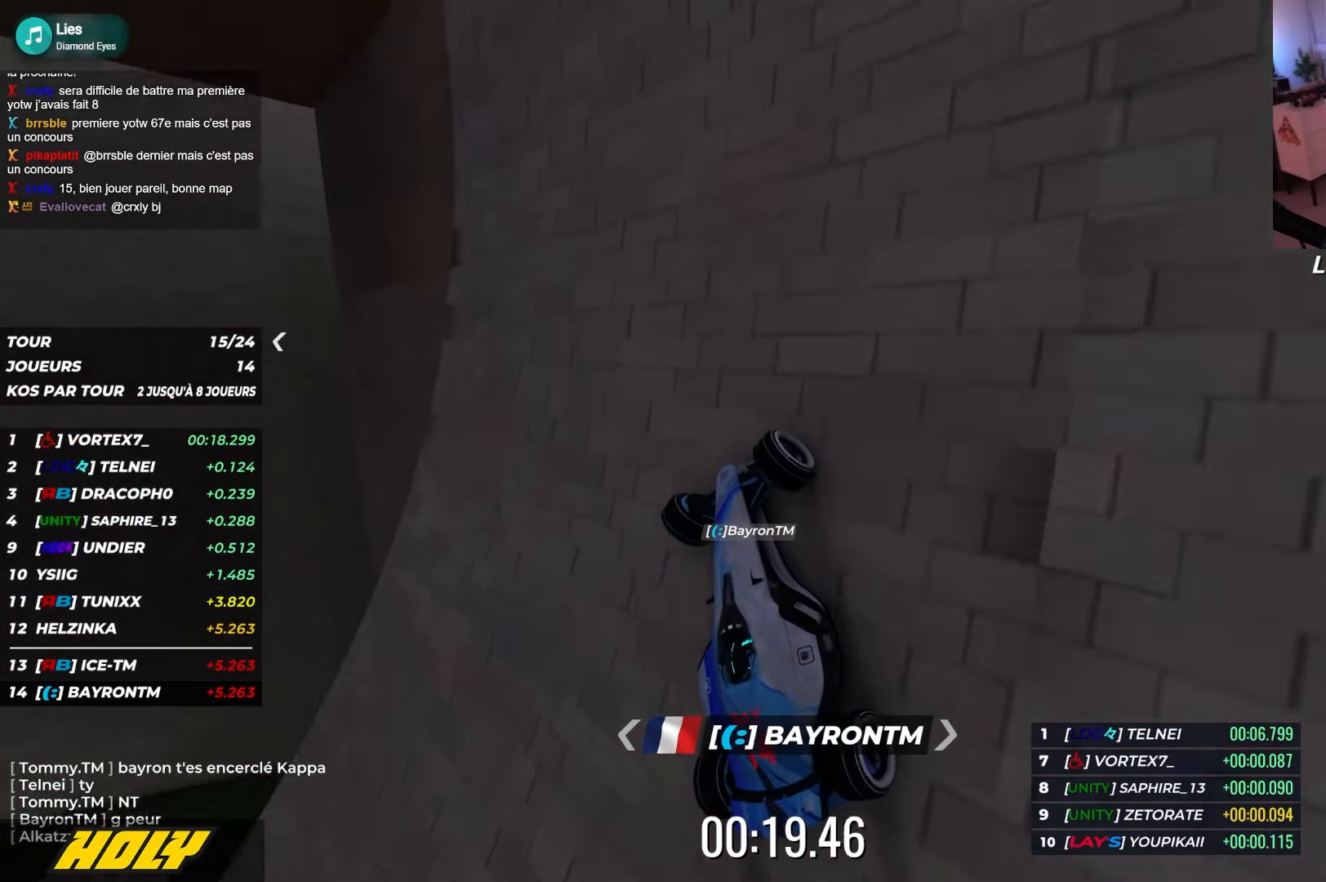
{"keys": ["left", "up"], "events": [[167, "down", "down"], [367, "down", "up"]]}
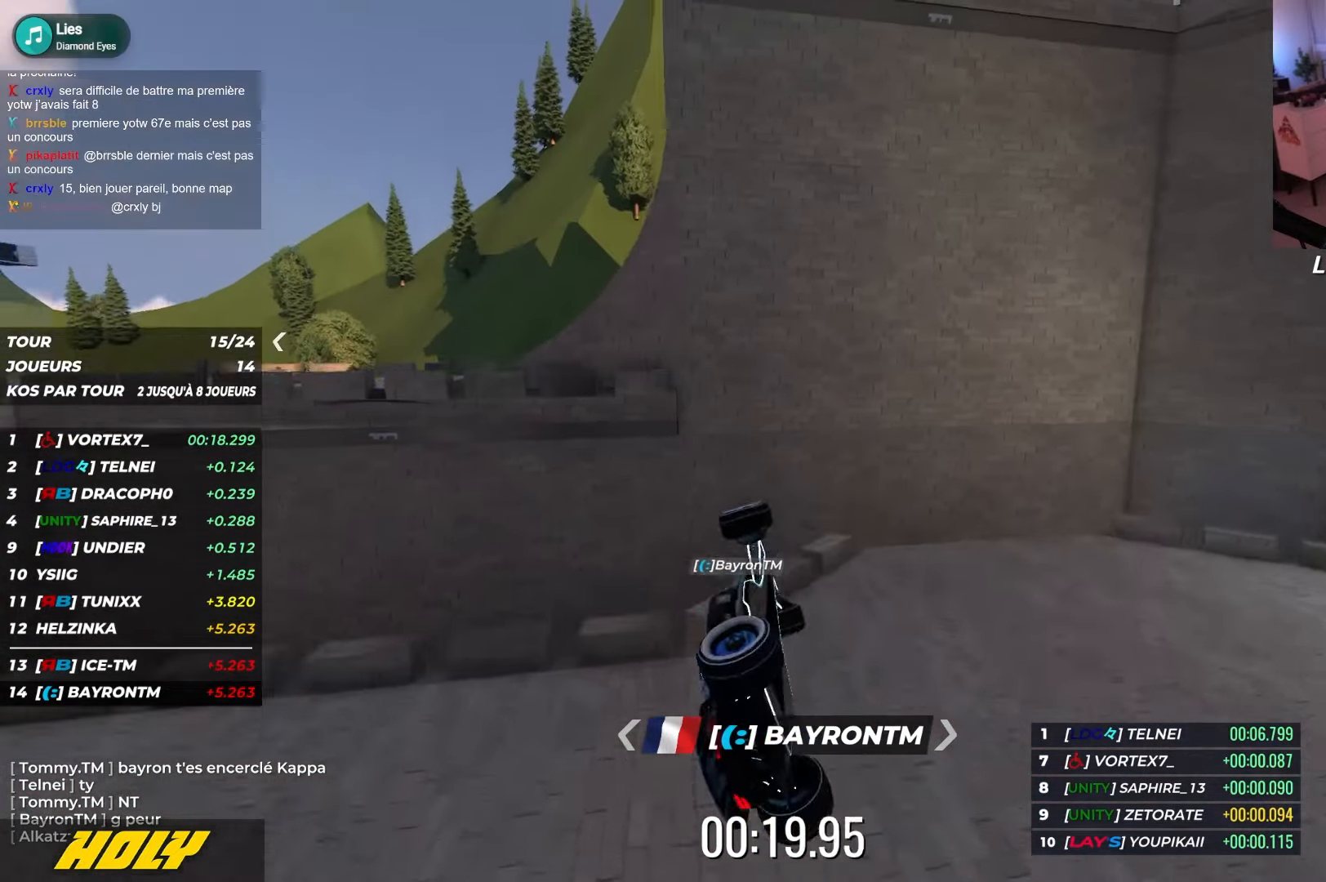
{"keys": ["down", "right", "up"], "events": [[100, "up", "up"], [217, "left", "up"], [234, "right", "down"], [284, "up", "down"], [334, "down", "down"]]}
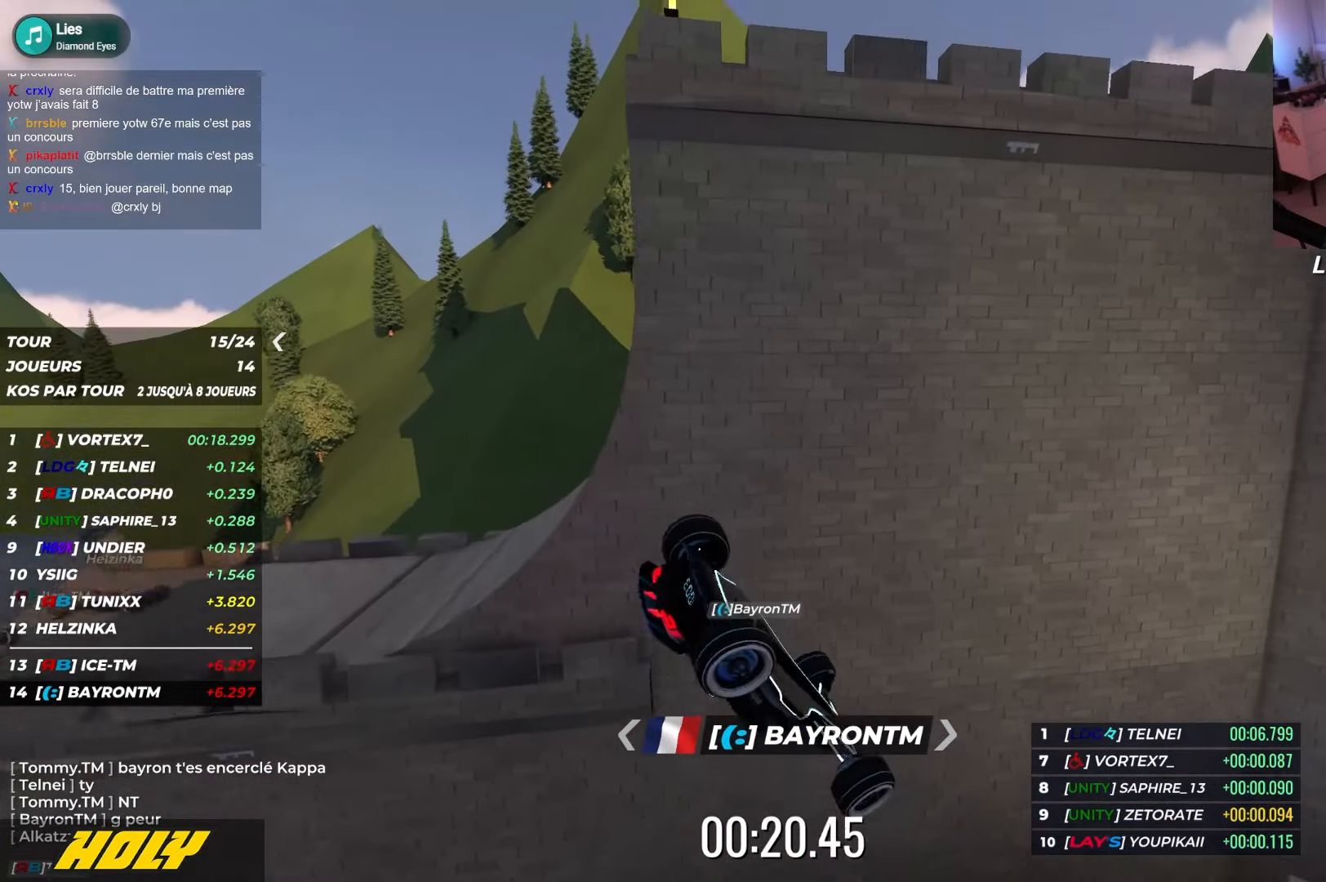
{"keys": ["up"], "events": [[84, "down", "up"], [384, "right", "up"]]}
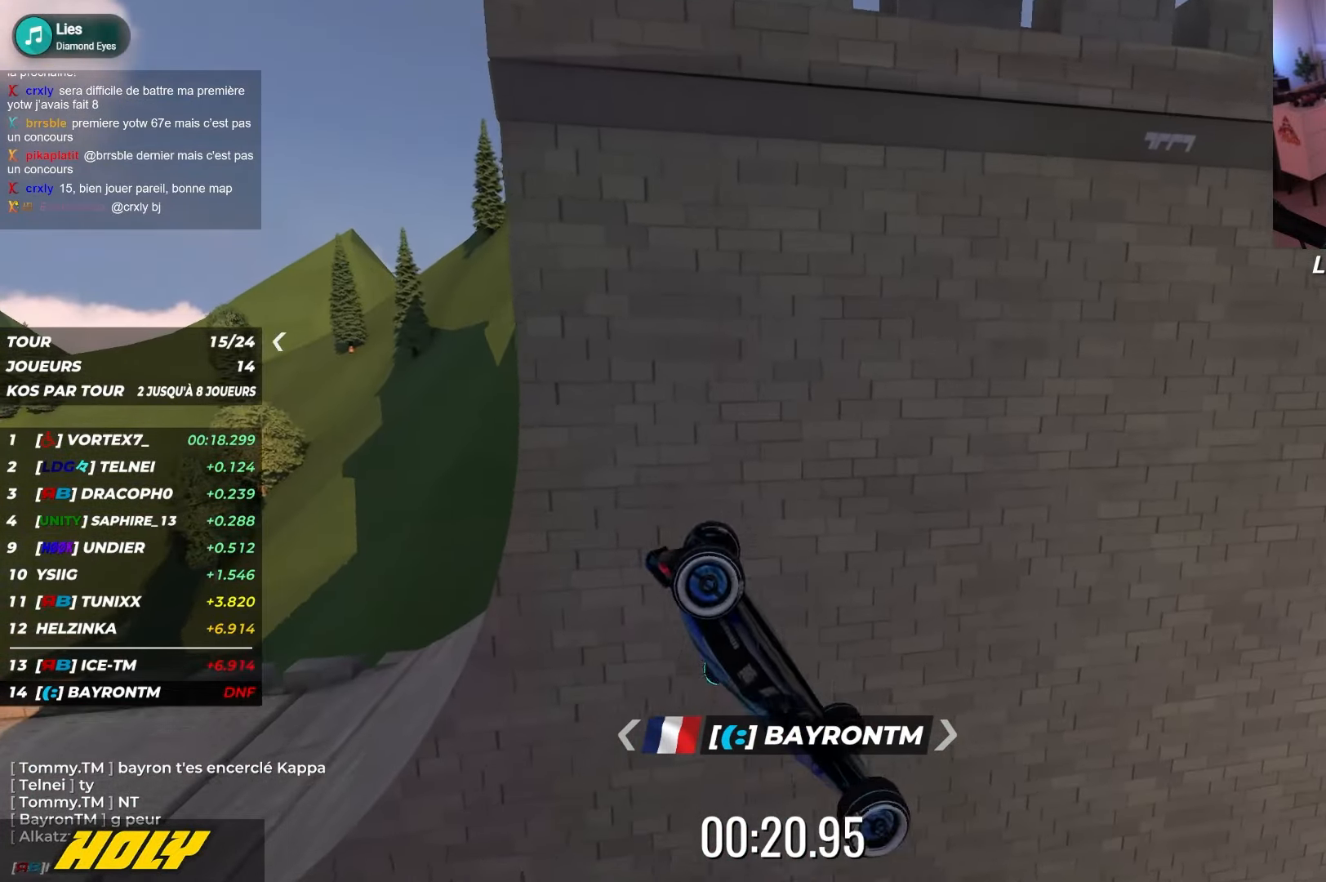
{"keys": ["up"]}
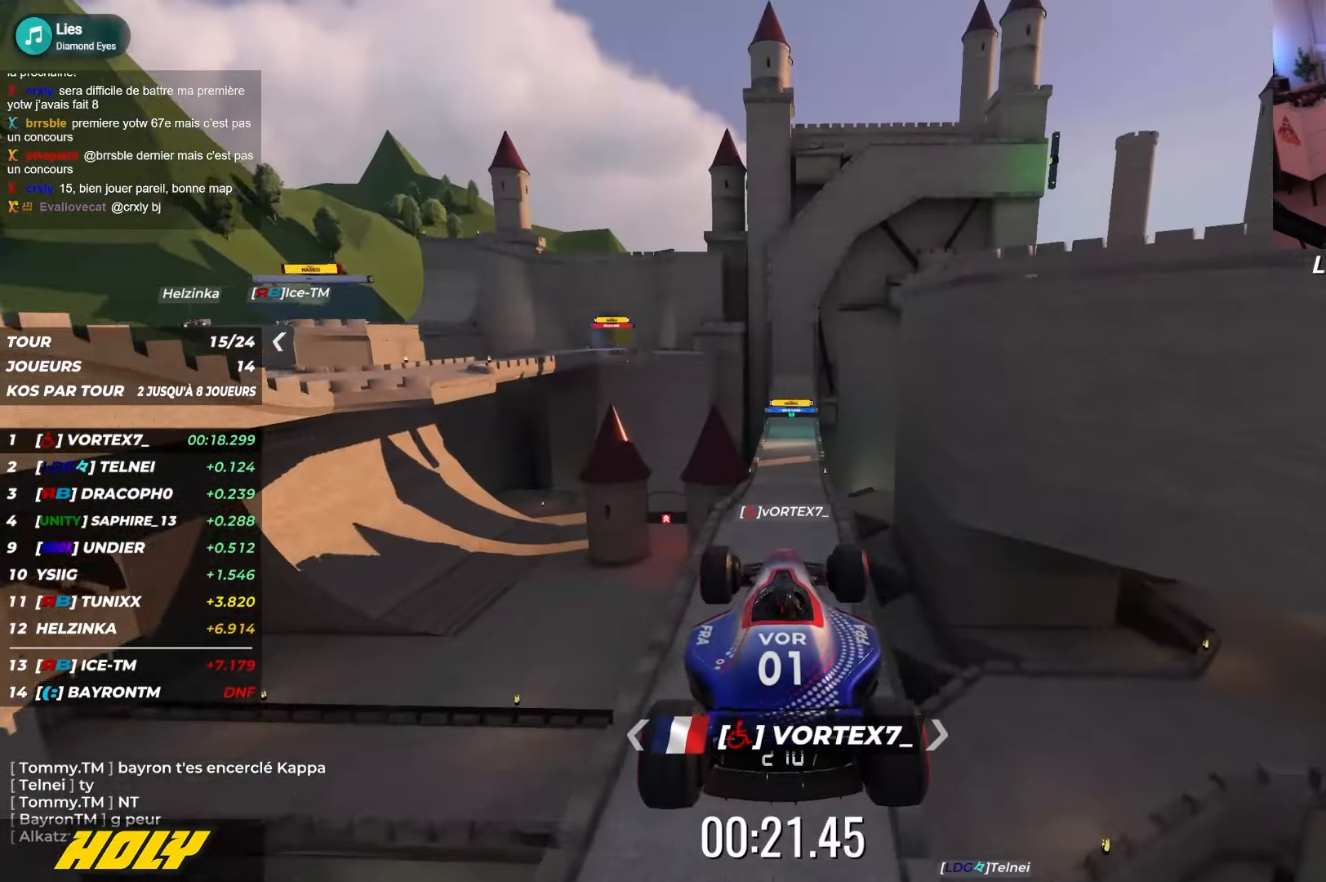
{"keys": ["up"], "events": []}
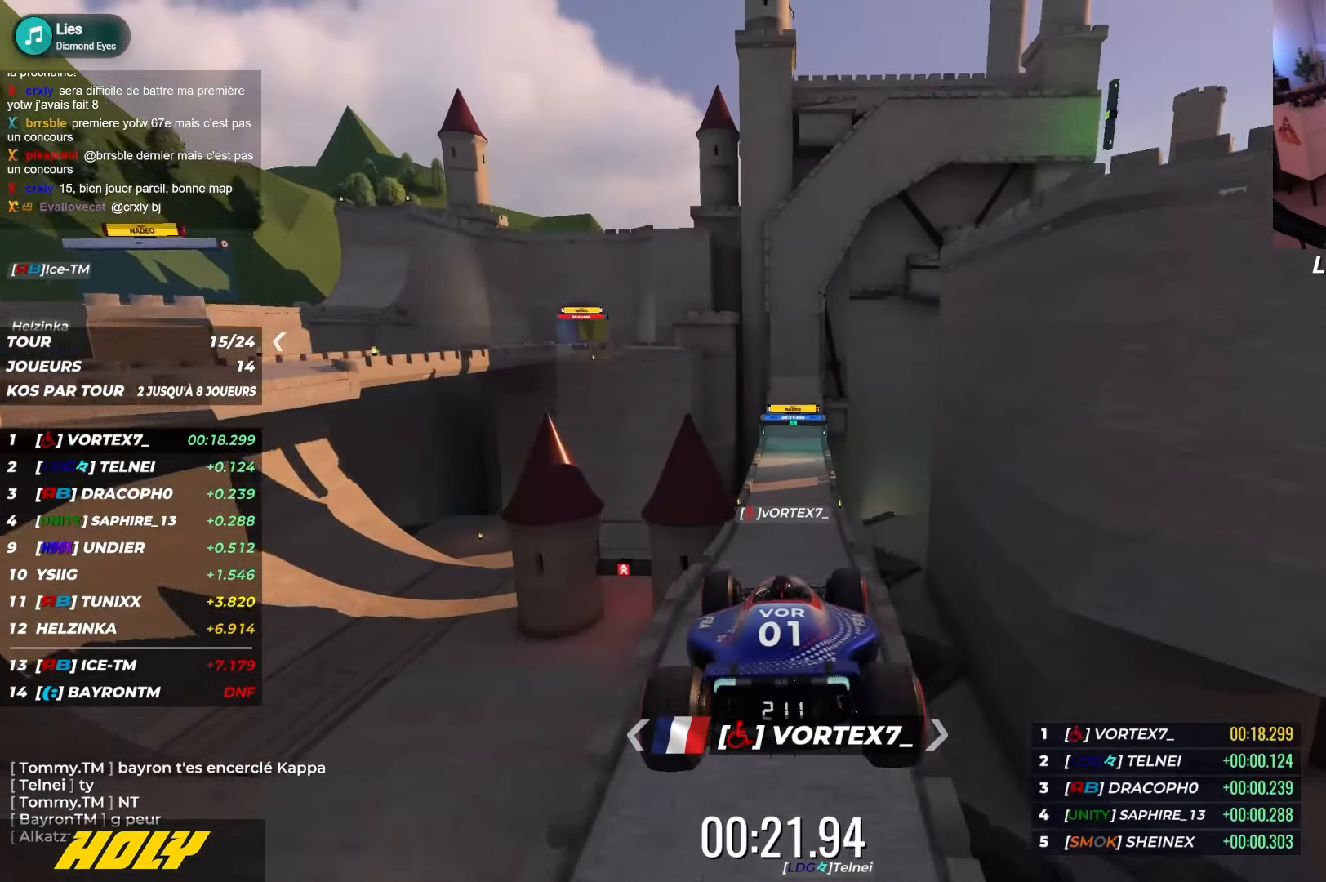
{"keys": ["left", "up"], "events": [[500, "left", "down"]]}
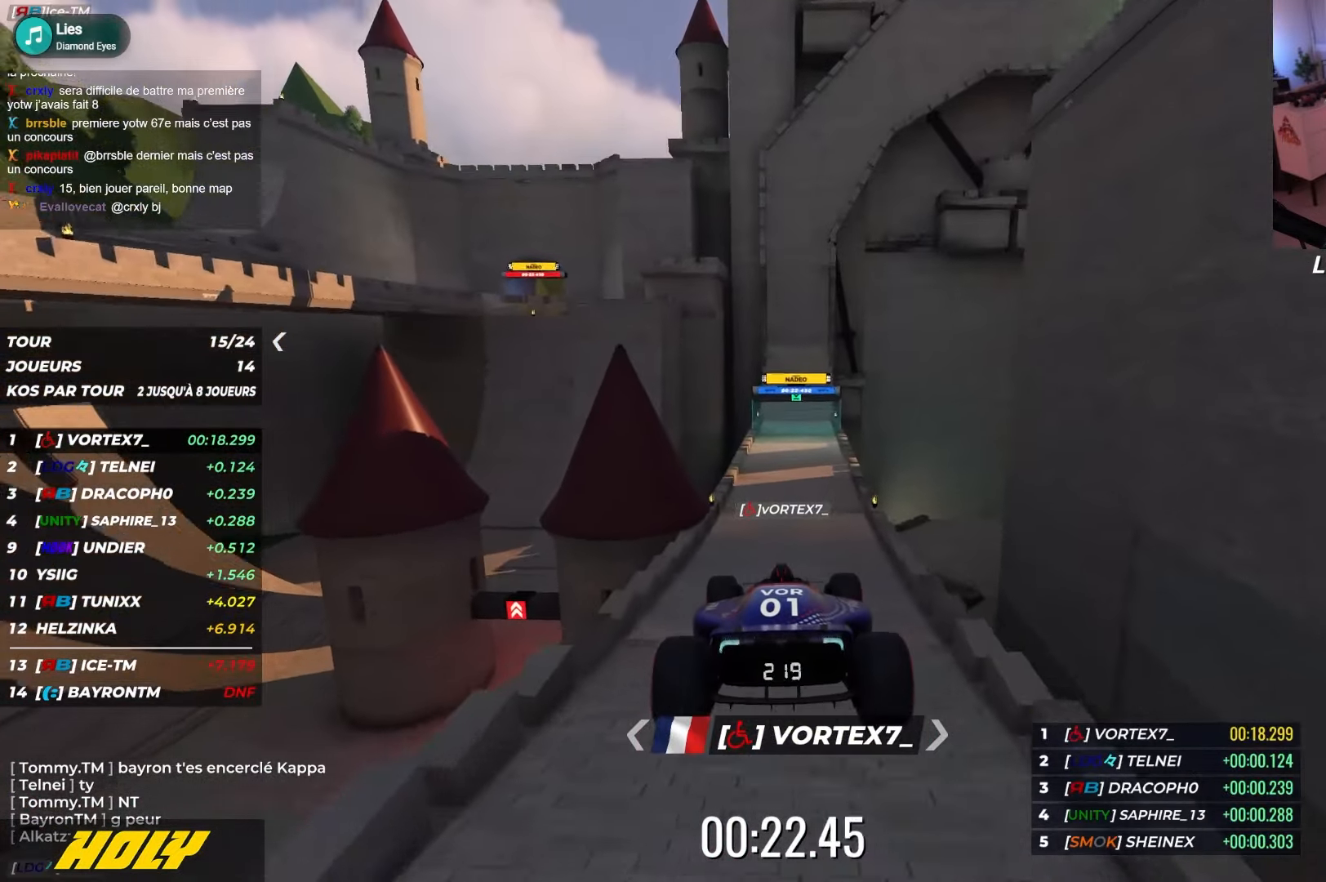
{"keys": ["up"], "events": [[150, "left", "up"], [250, "left", "down"], [450, "left", "up"]]}
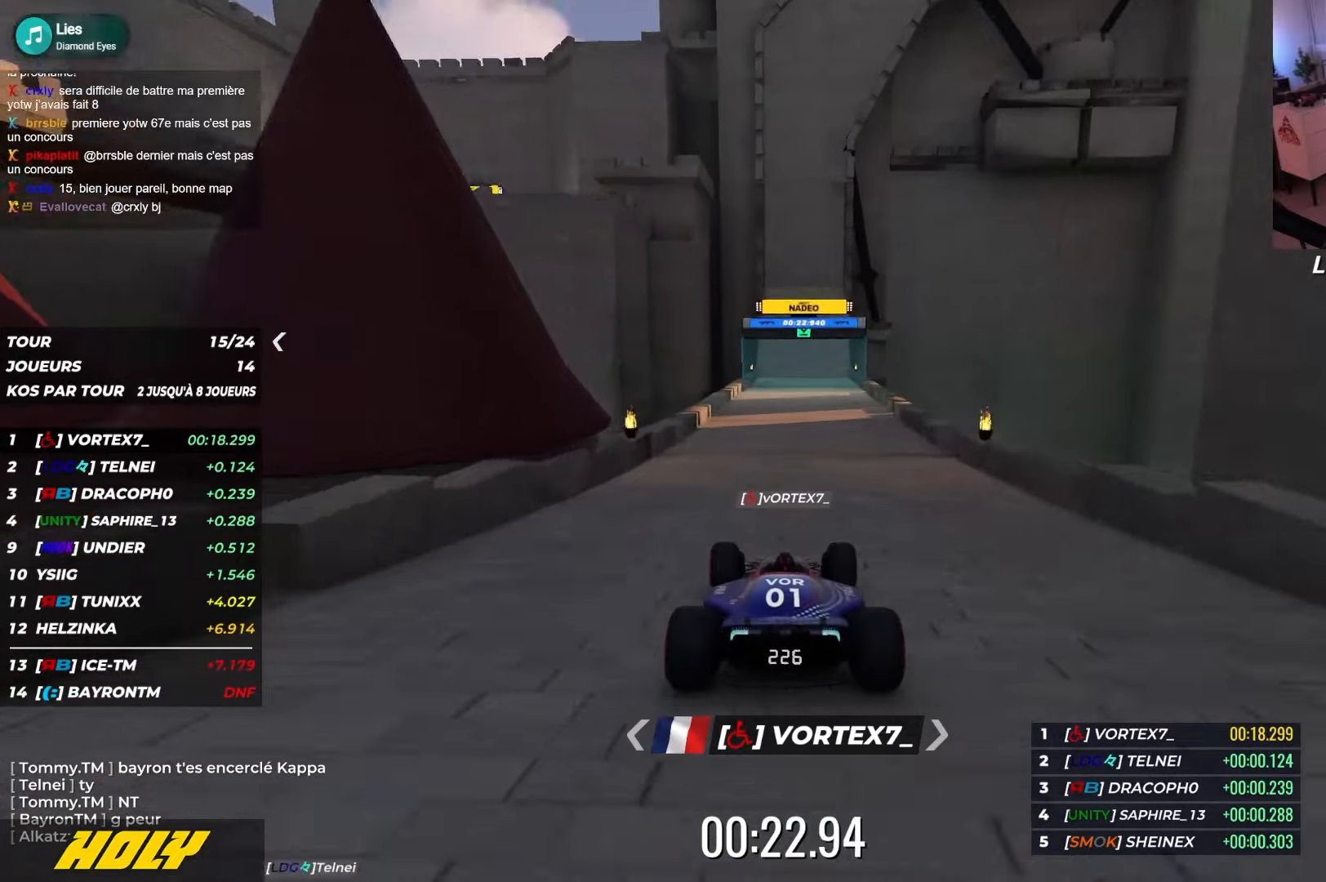
{"keys": ["up"], "events": [[84, "left", "down"], [134, "left", "up"]]}
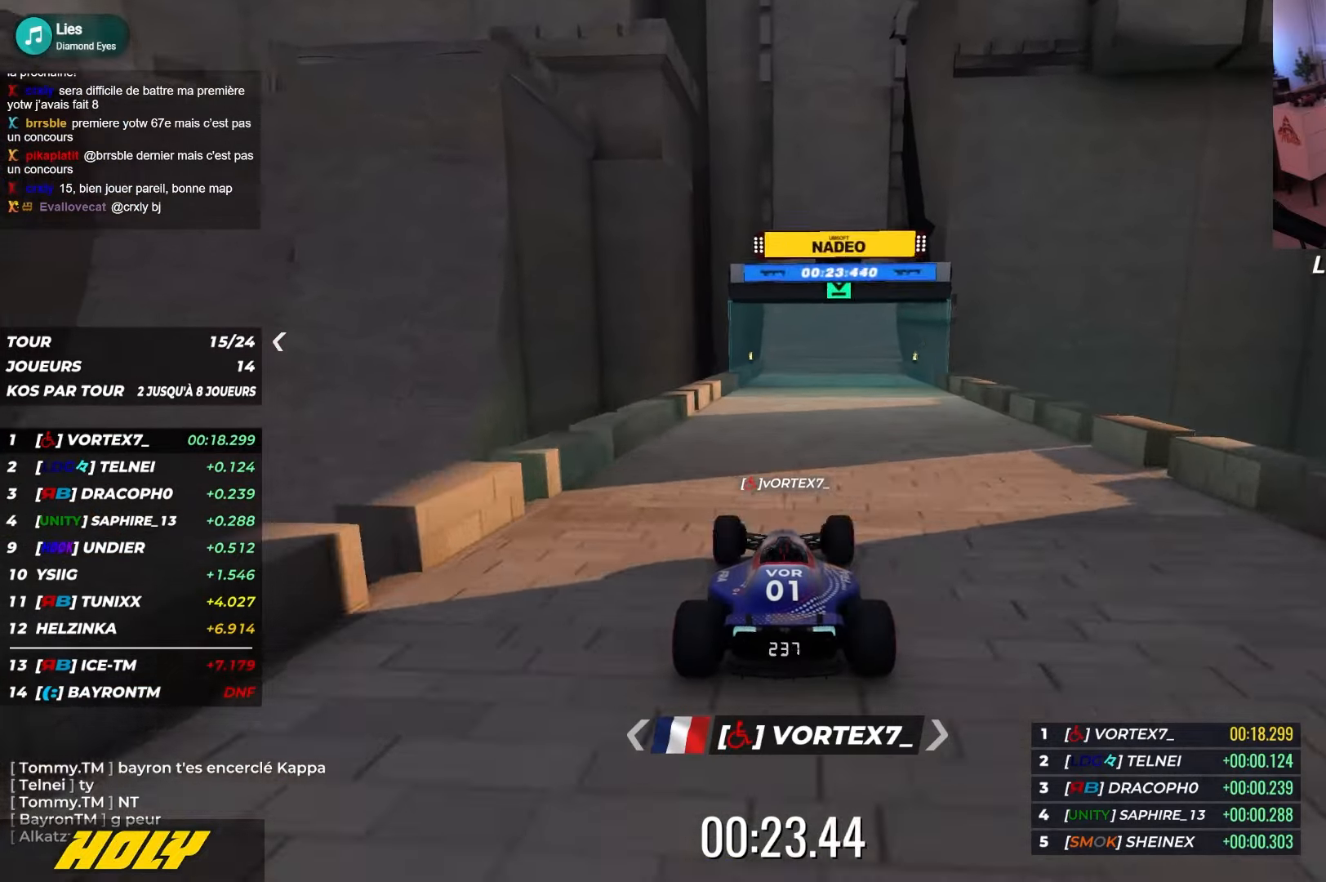
{"keys": ["up"], "events": [[234, "right", "down"], [367, "right", "up"]]}
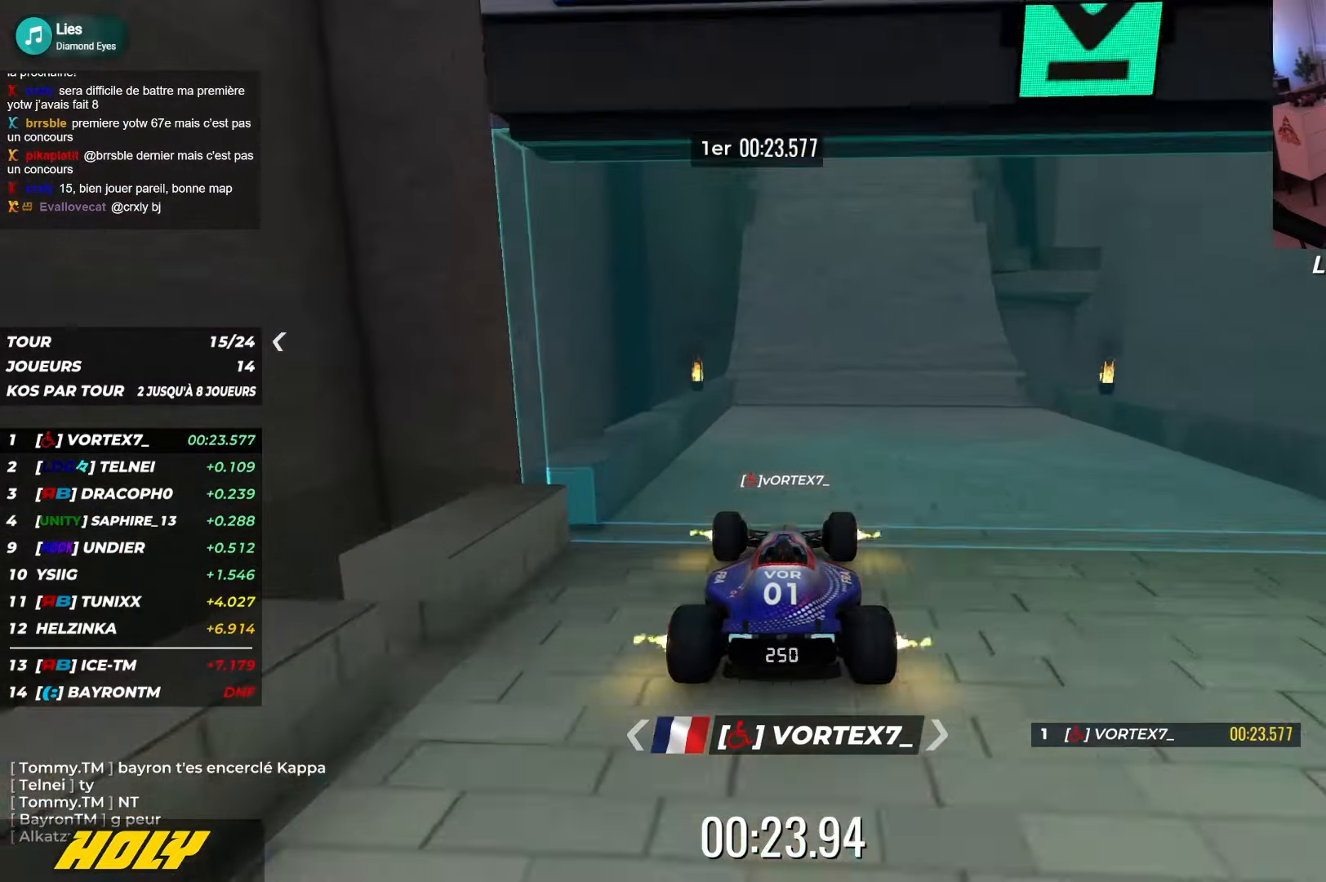
{"keys": ["right", "up"], "events": [[34, "right", "down"], [134, "right", "up"], [250, "right", "down"]]}
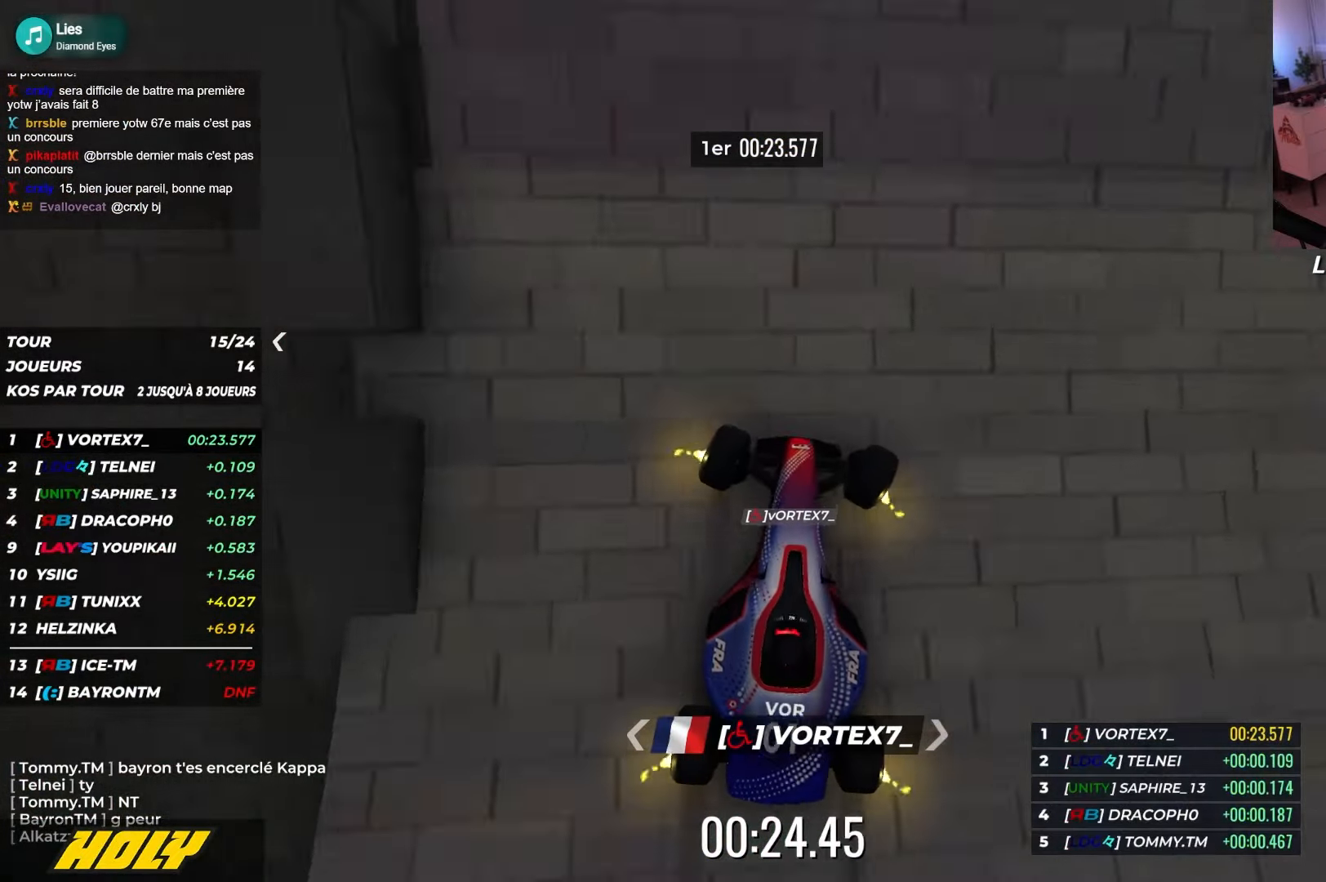
{"keys": ["right", "up"], "events": []}
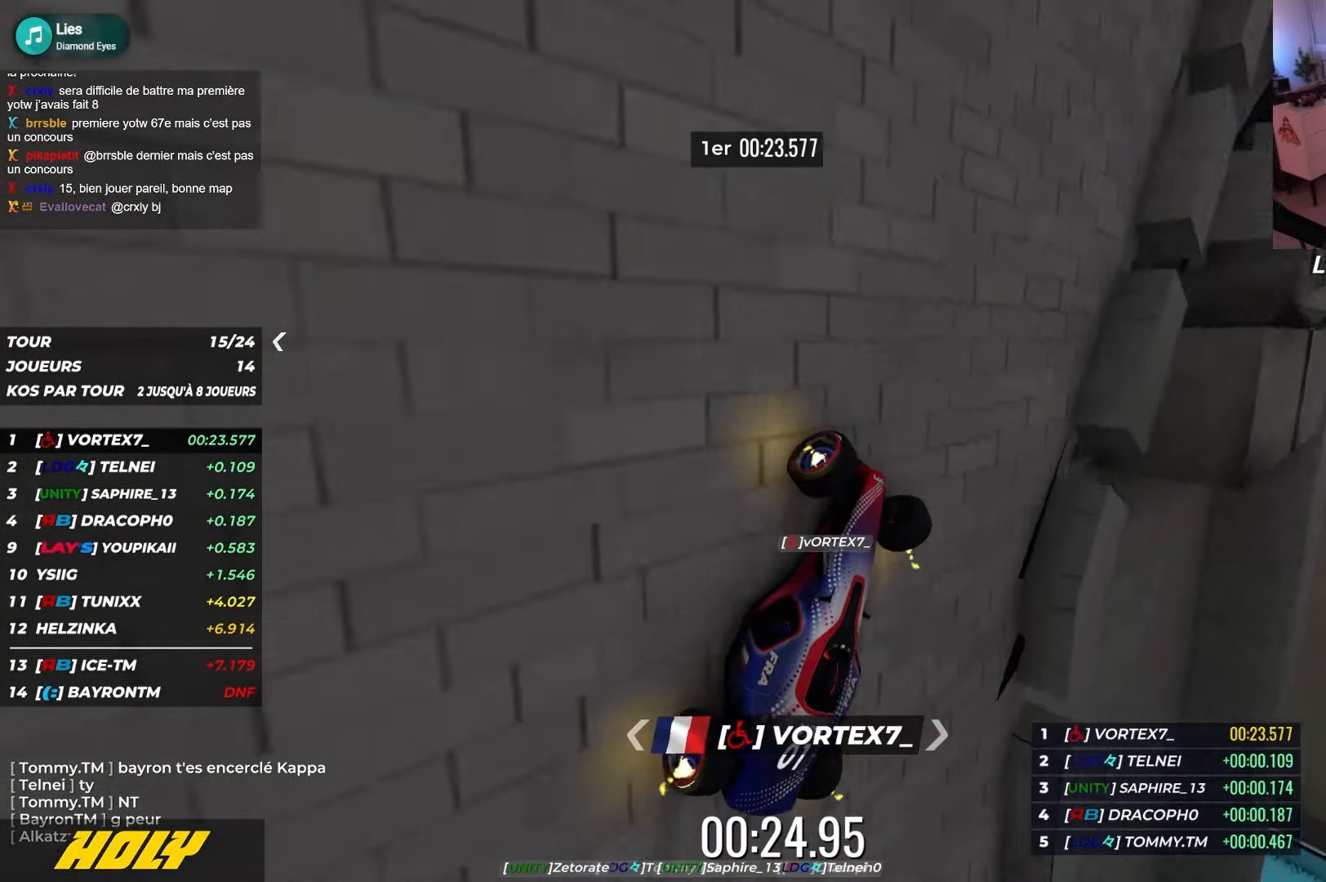
{"keys": ["right", "up"], "events": [[100, "right", "up"], [250, "right", "down"]]}
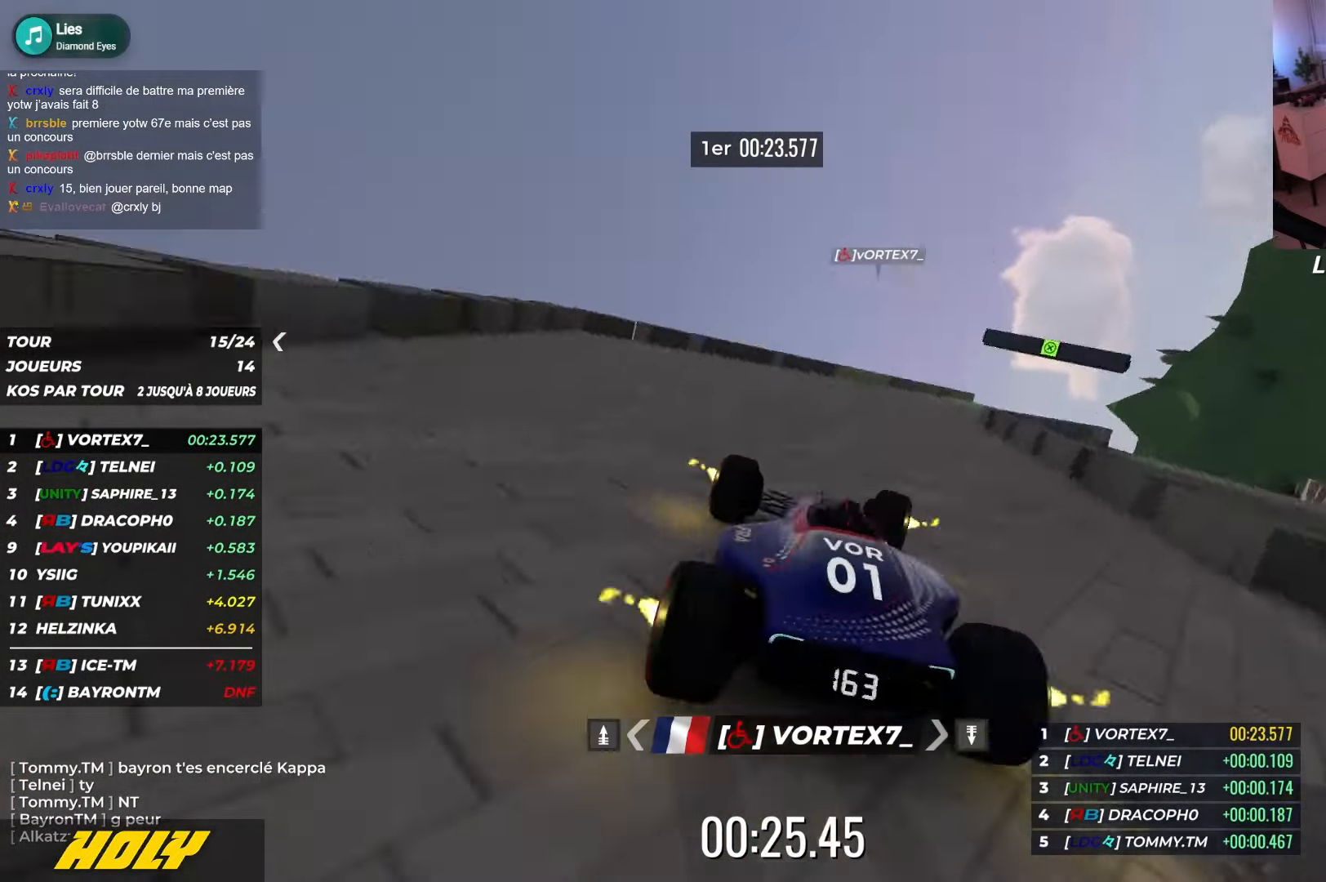
{"keys": ["right", "up"], "events": [[134, "right", "up"], [250, "right", "down"]]}
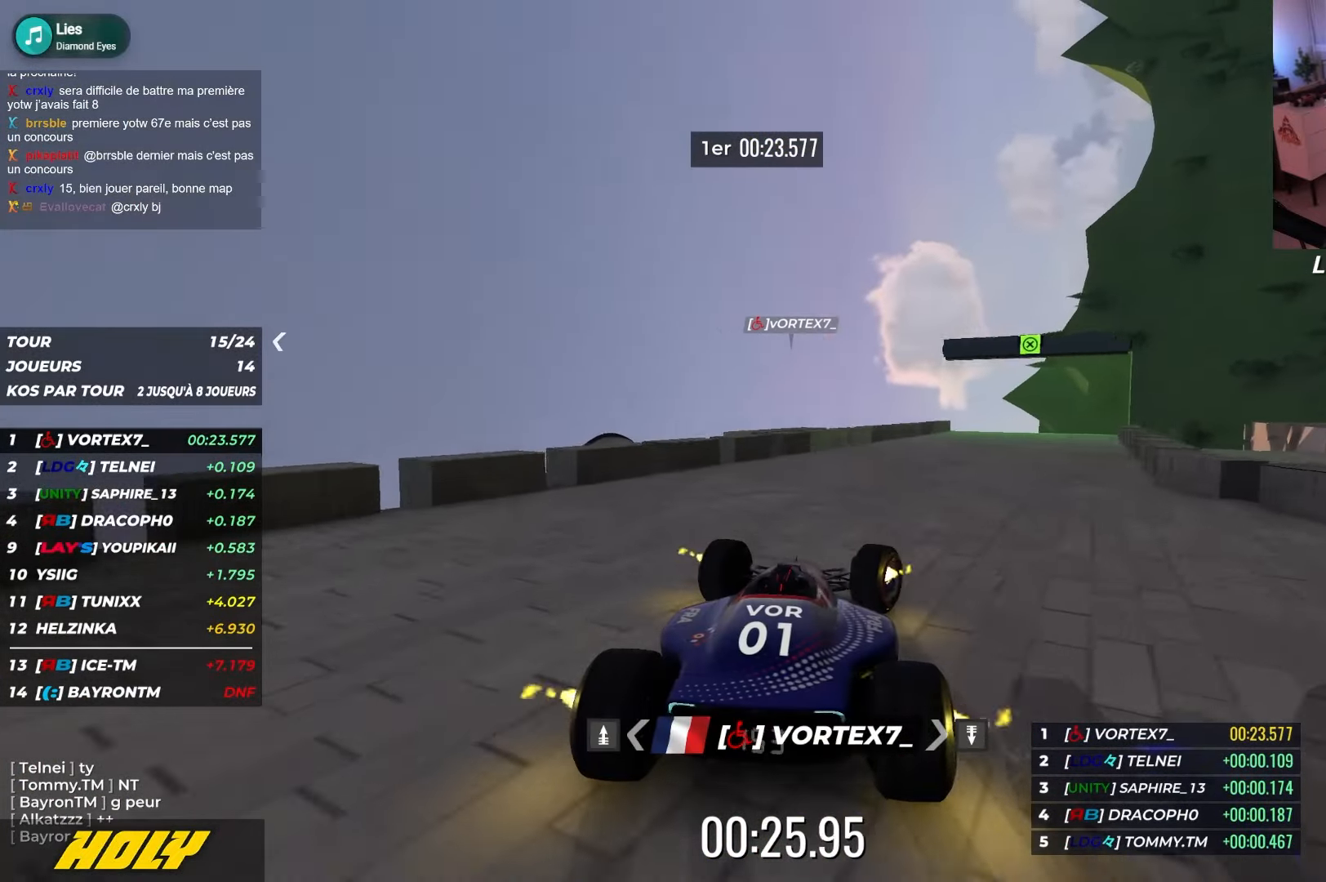
{"keys": ["right", "up"], "events": []}
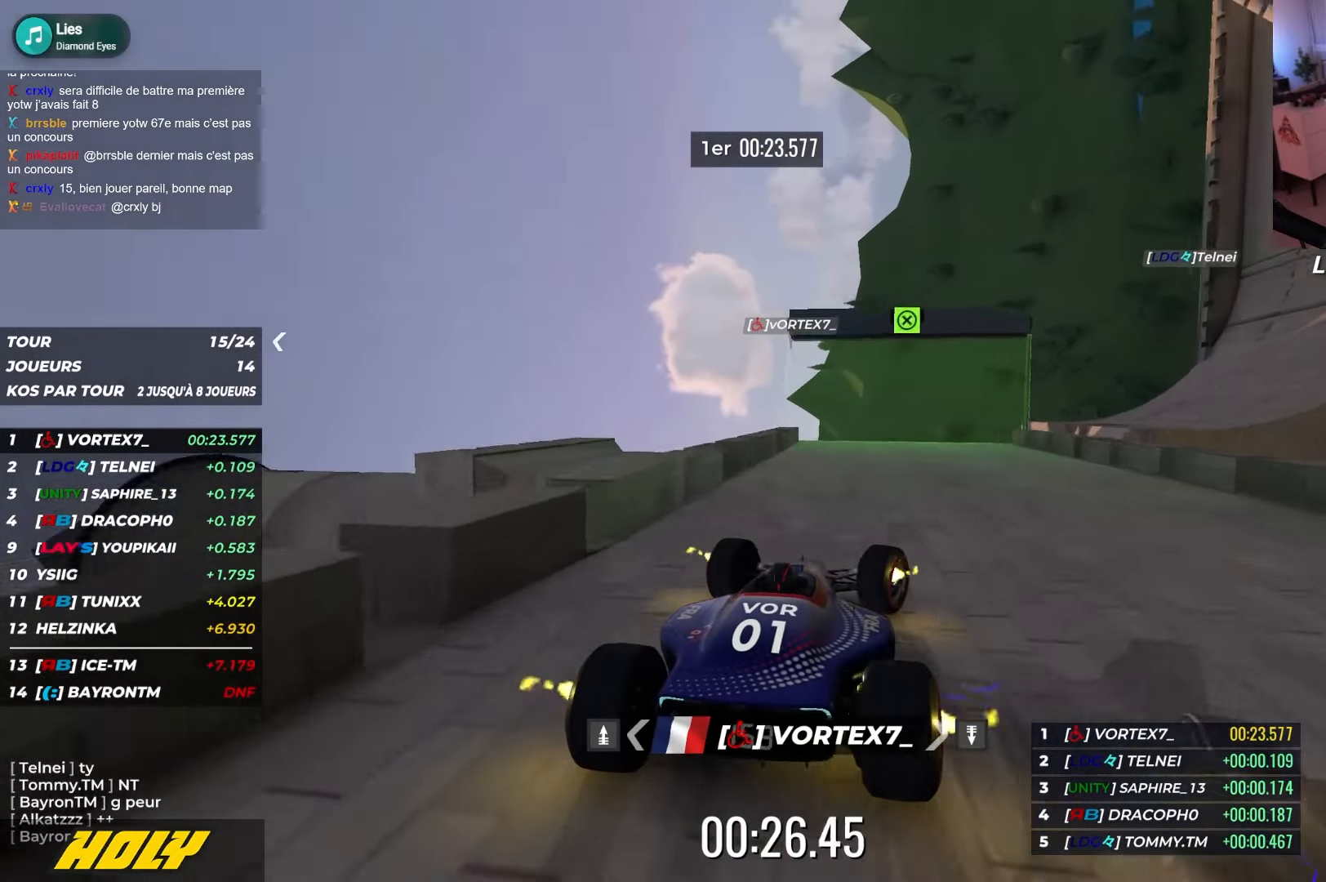
{"keys": ["right", "up"], "events": []}
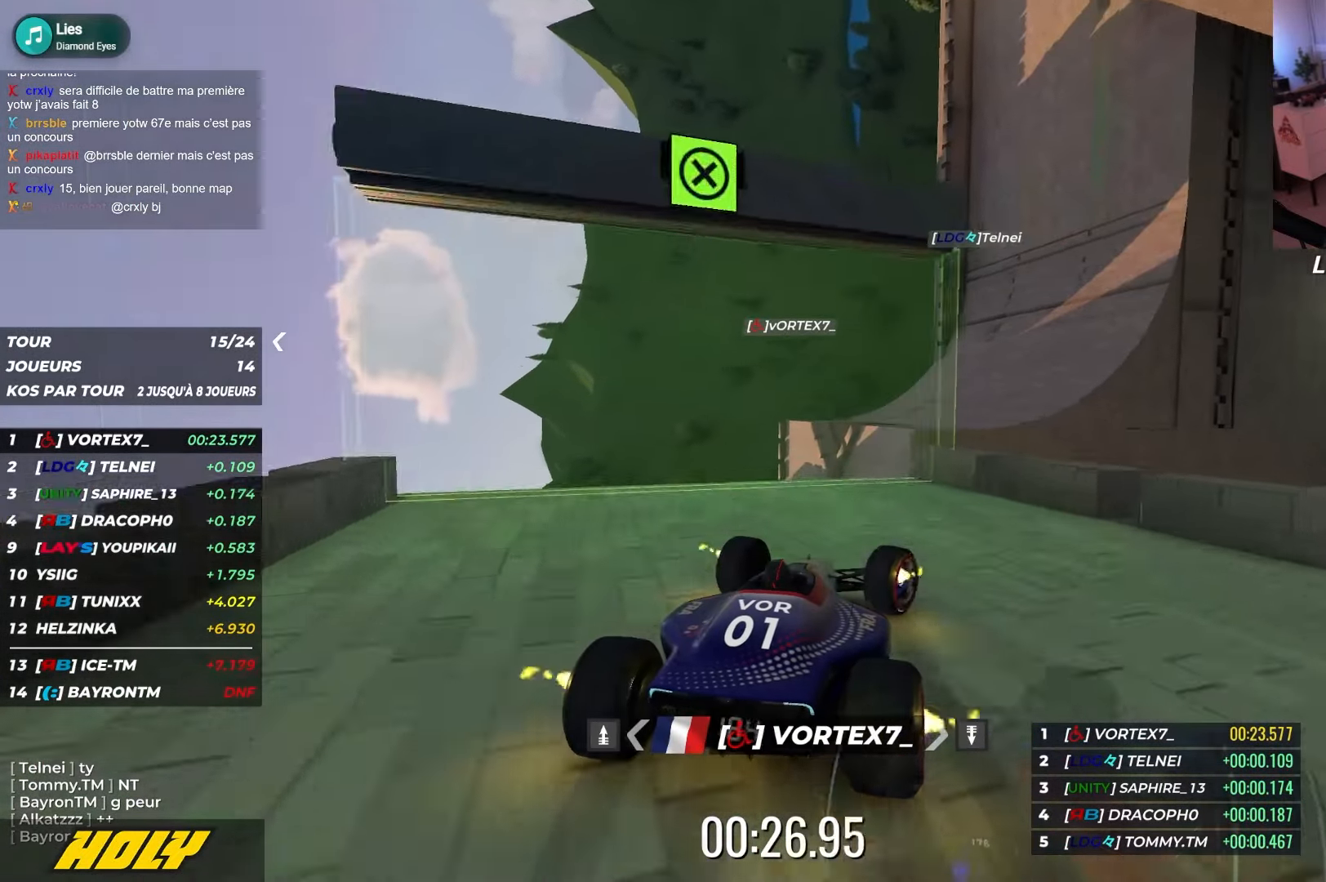
{"keys": ["left", "up"], "events": [[84, "right", "up"], [167, "left", "down"]]}
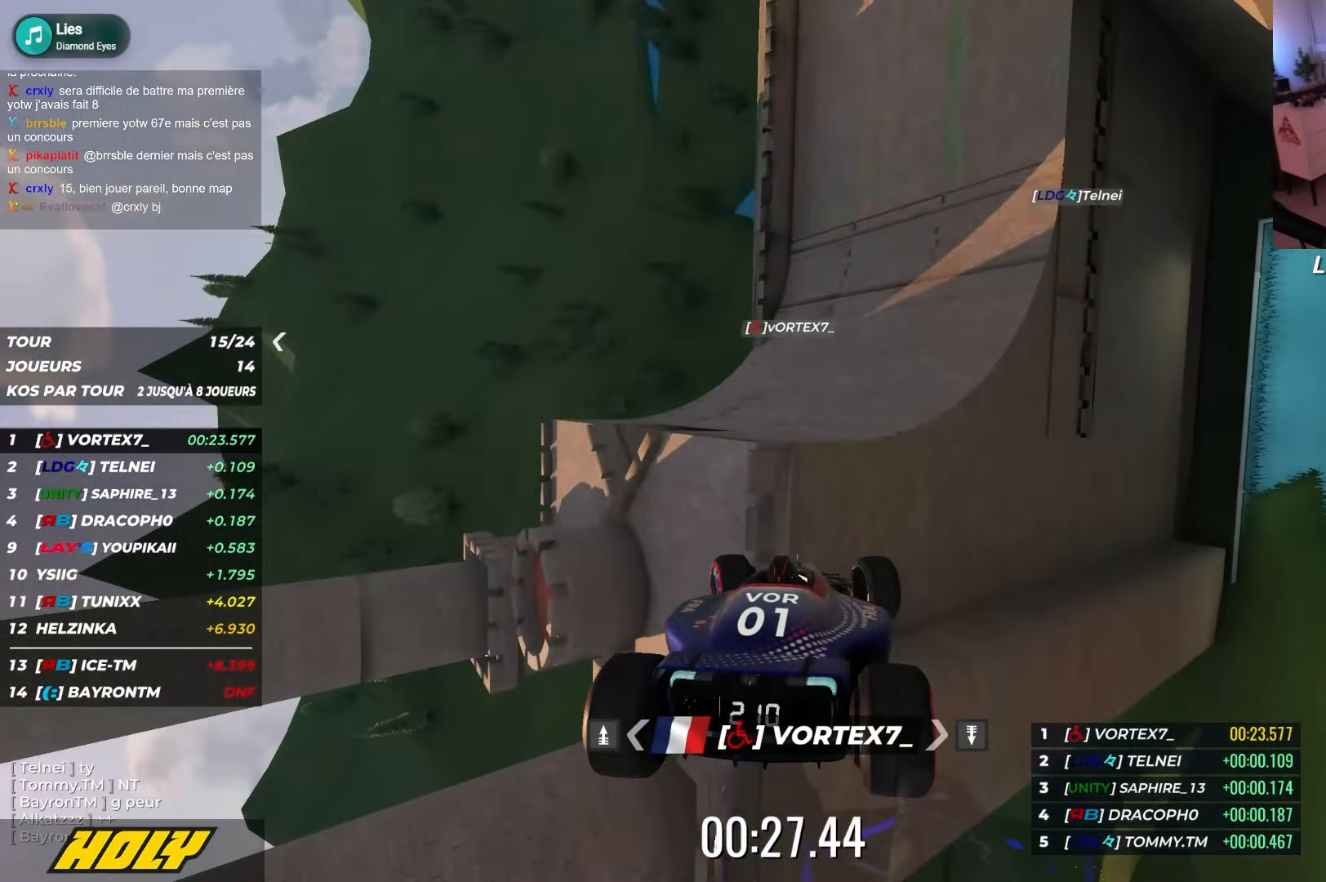
{"keys": ["up"], "events": [[117, "down", "down"], [234, "down", "up"], [500, "left", "up"]]}